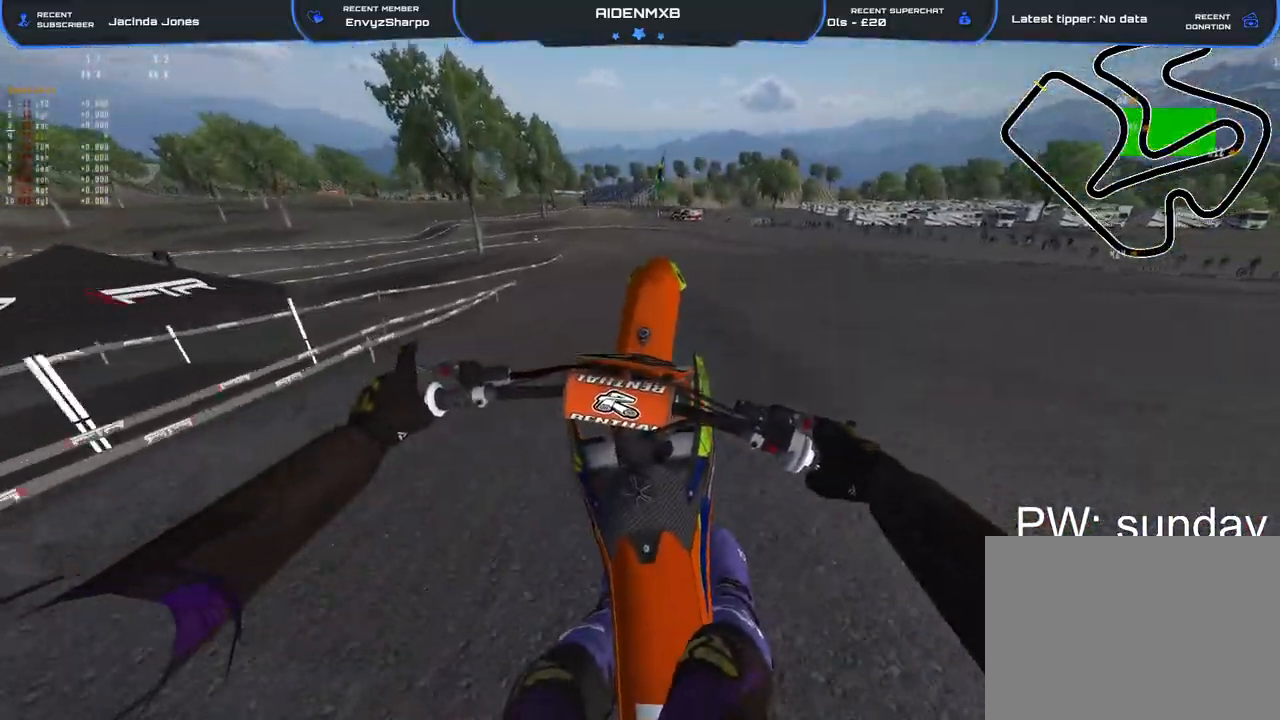
Gameplay with a controller (PlayStation layout); each line is a JSON object with the inputs held at the frame after it. "events" lists button and stick changes between this image and that frame as [ms after this image, input, new state], when the widget could be followed in between. Not read: TOUCHPAD.
{"buttons": ["R2"], "left_stick": "left", "right_stick": "up-right", "events": [[67, "left_stick", "left"]]}
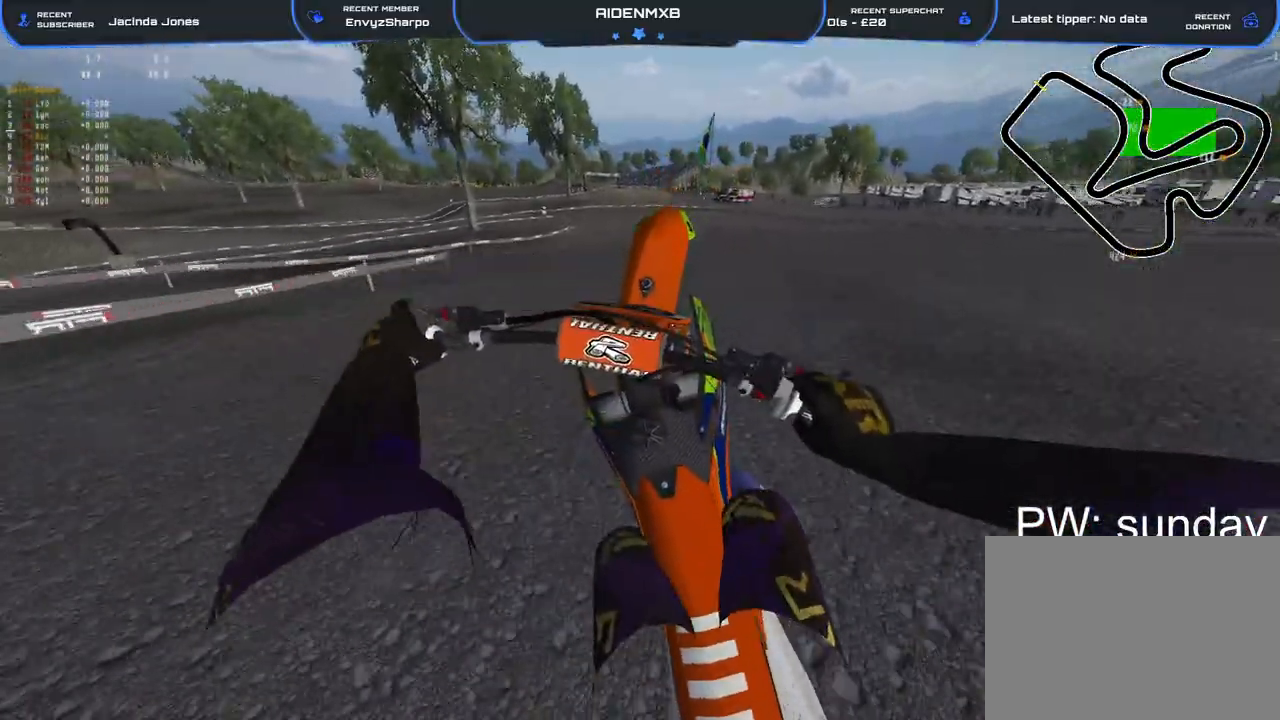
{"buttons": [], "left_stick": "left", "right_stick": "up-right", "events": [[17, "R1", "down"], [100, "R1", "up"], [267, "R2", "up"]]}
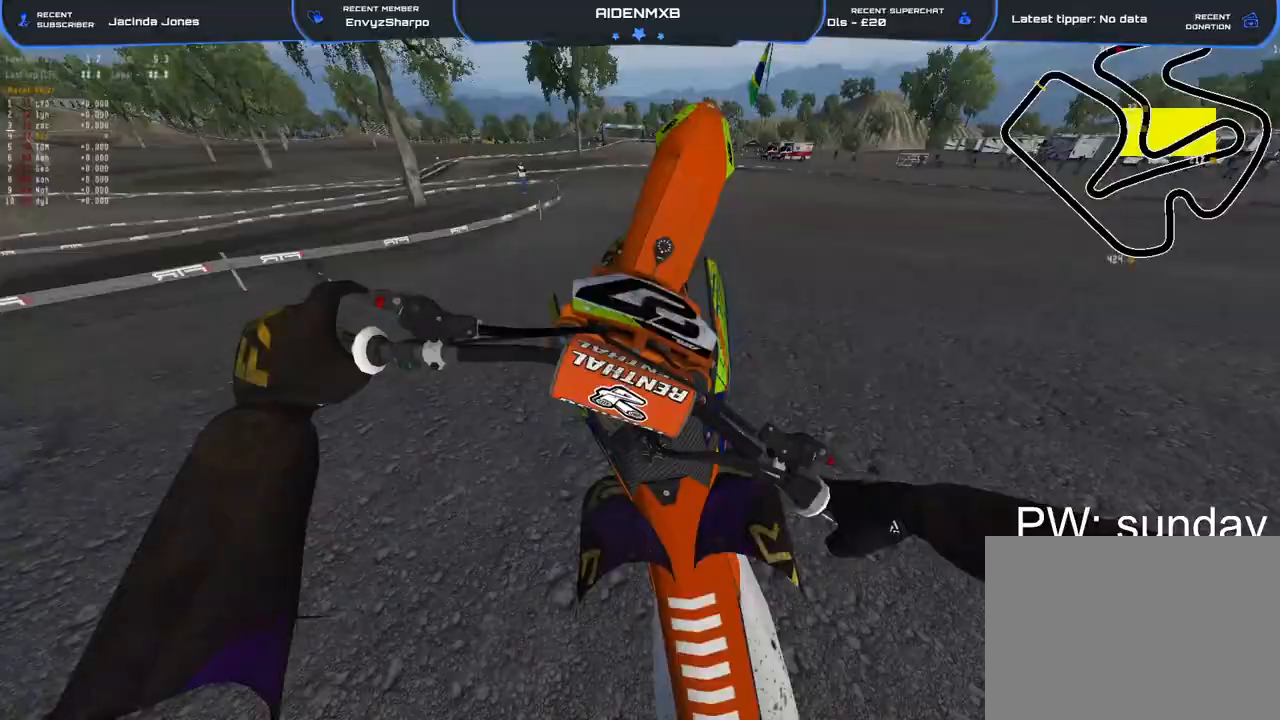
{"buttons": ["R1"], "left_stick": "left", "right_stick": "down-right", "events": [[83, "R2", "down"], [200, "R2", "up"], [300, "L2", "down"], [300, "L3", "down"], [300, "right_stick", "down-right"], [400, "L2", "up"], [400, "L3", "up"], [467, "R1", "down"]]}
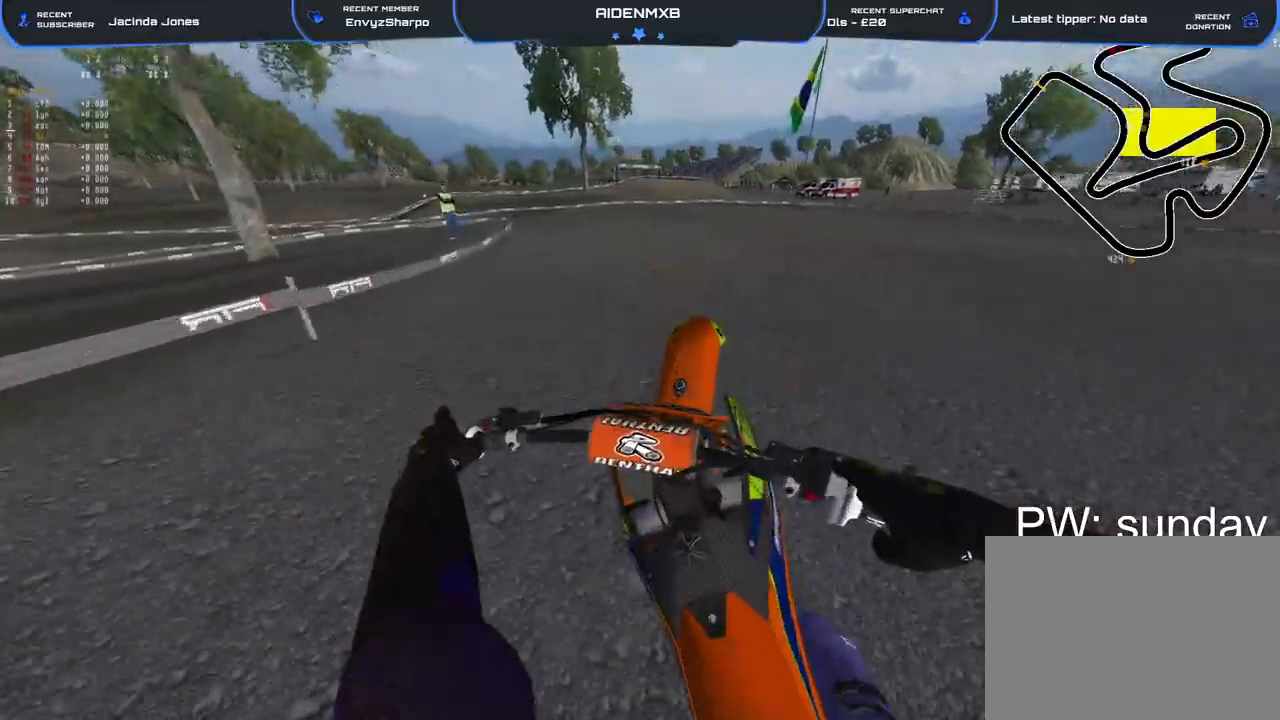
{"buttons": ["L2", "R1"], "left_stick": "left", "right_stick": "down-right", "events": [[117, "L2", "down"], [183, "R2", "down"], [300, "R2", "up"]]}
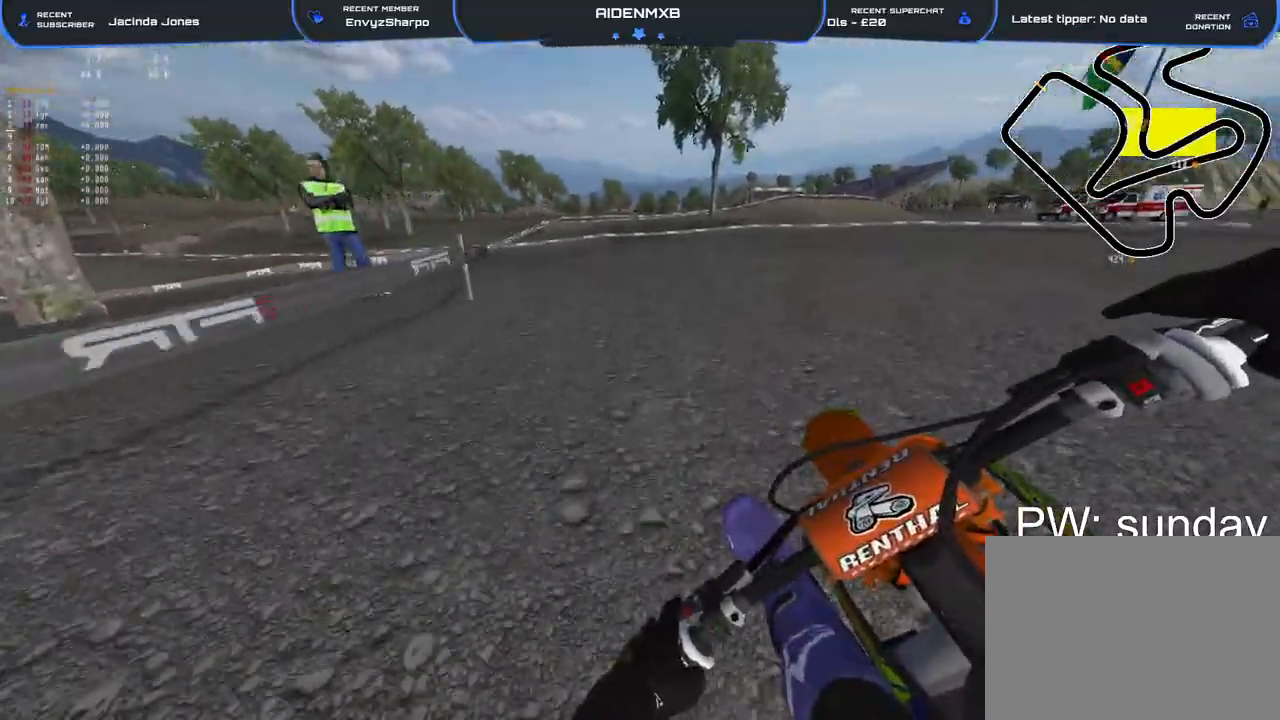
{"buttons": ["L2", "R1"], "left_stick": "left", "right_stick": "down-right", "events": []}
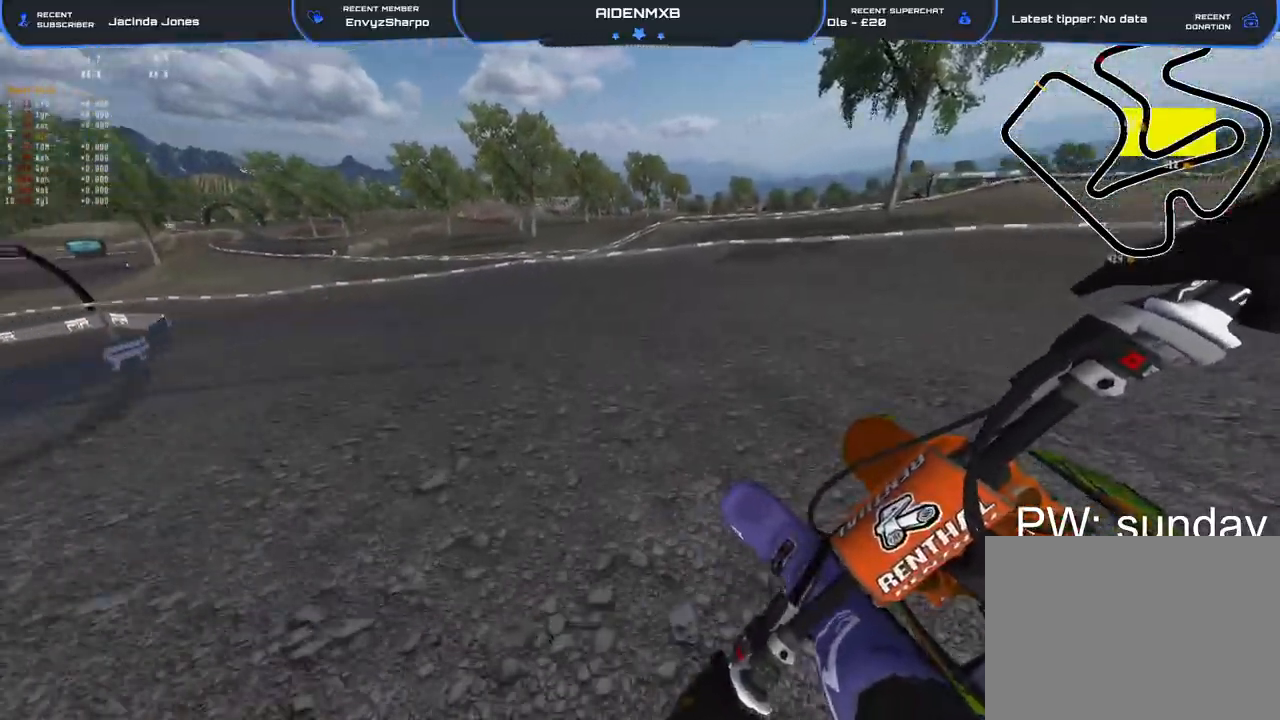
{"buttons": ["L1", "R1", "R2"], "left_stick": "left", "right_stick": "right", "events": [[300, "L2", "up"], [300, "R2", "down"], [433, "L1", "down"], [483, "right_stick", "right"]]}
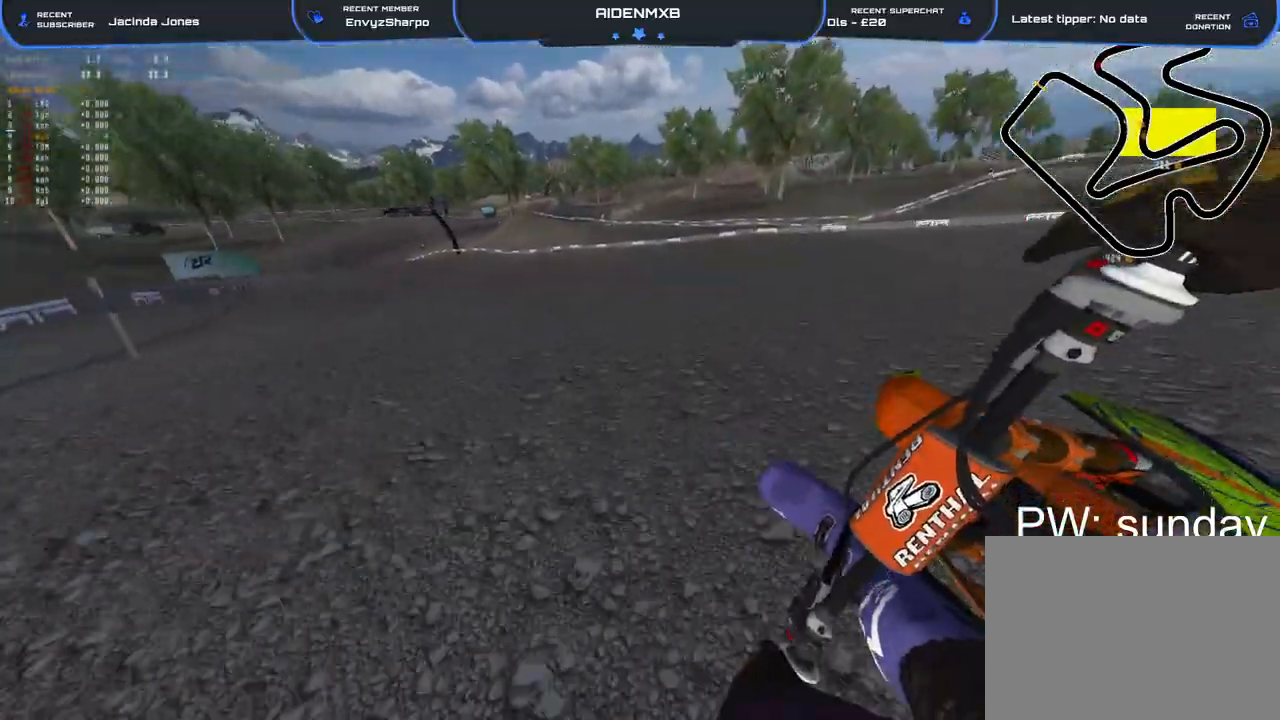
{"buttons": ["R1", "R2"], "left_stick": "left", "right_stick": "center", "events": [[50, "L1", "up"], [150, "L1", "down"], [233, "L1", "up"], [233, "right_stick", "up-right"], [317, "L1", "down"], [417, "L1", "up"], [467, "right_stick", "center"]]}
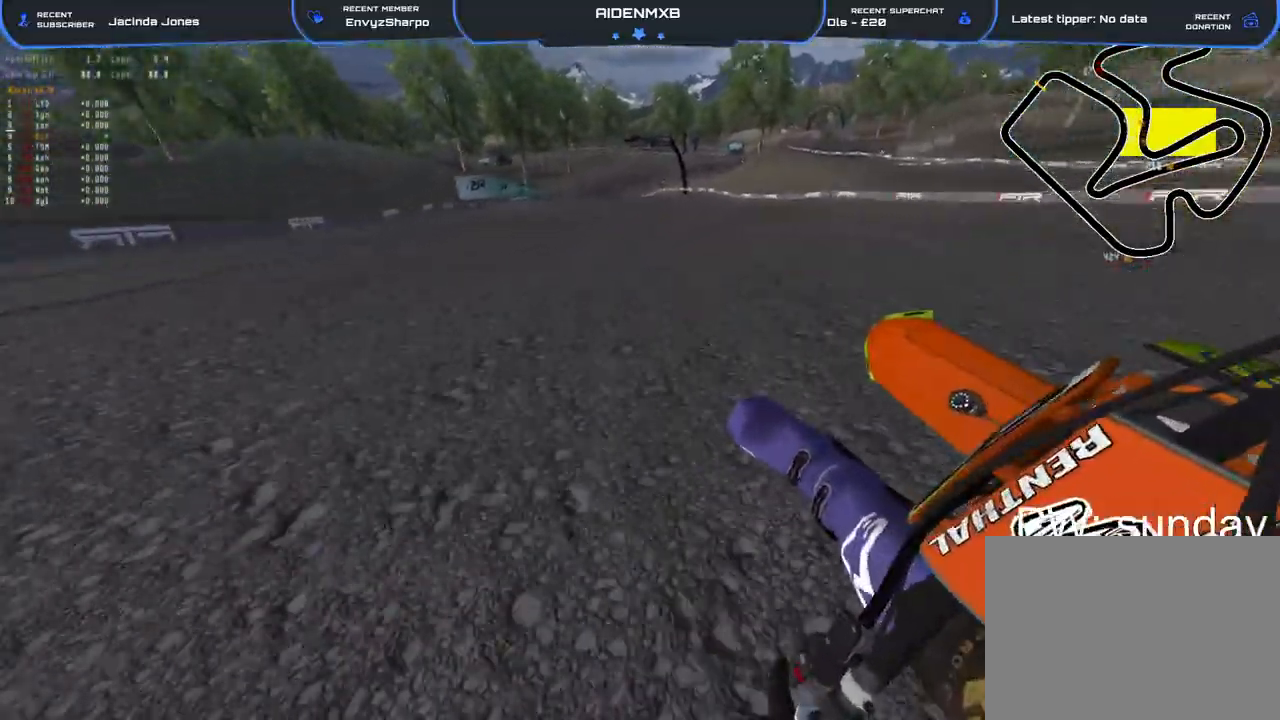
{"buttons": ["R2"], "left_stick": "center", "right_stick": "up", "events": [[83, "left_stick", "up-left"], [100, "R1", "up"], [100, "right_stick", "down"], [283, "left_stick", "up"], [400, "right_stick", "center"], [467, "left_stick", "center"], [483, "right_stick", "up"]]}
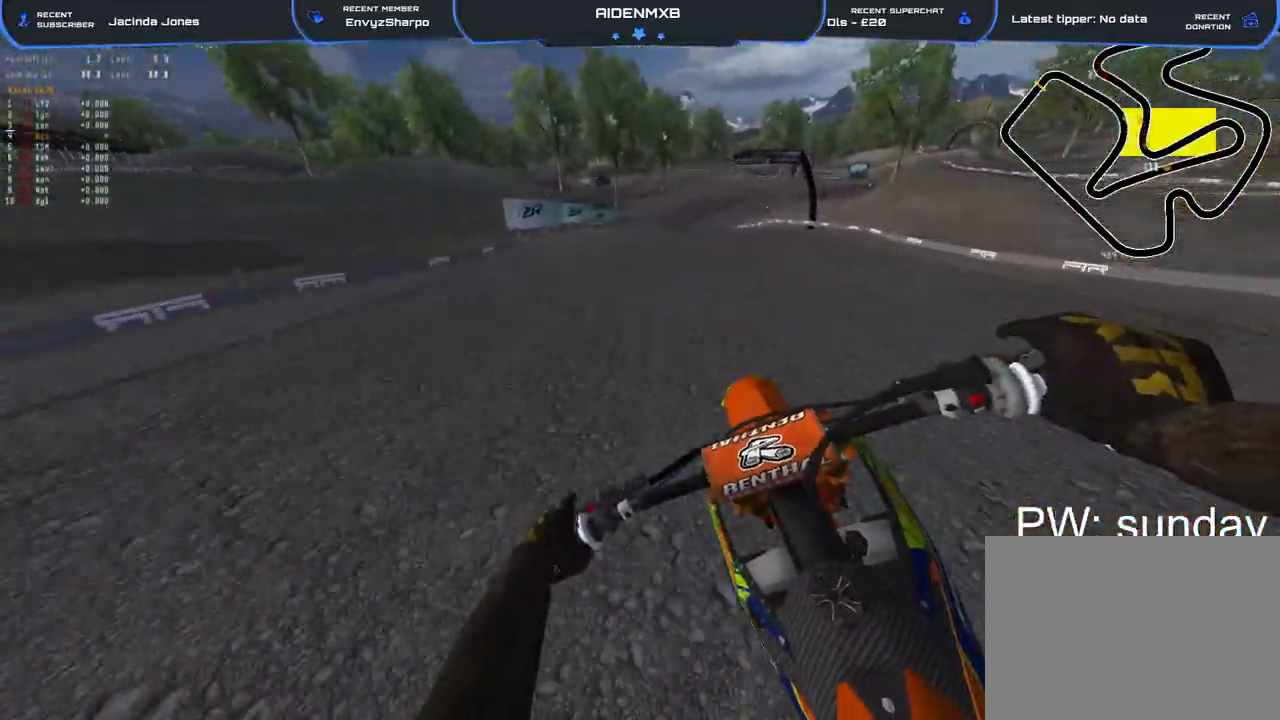
{"buttons": ["R1", "R2"], "left_stick": "center", "right_stick": "up-right", "events": [[300, "right_stick", "up-right"], [500, "R1", "down"]]}
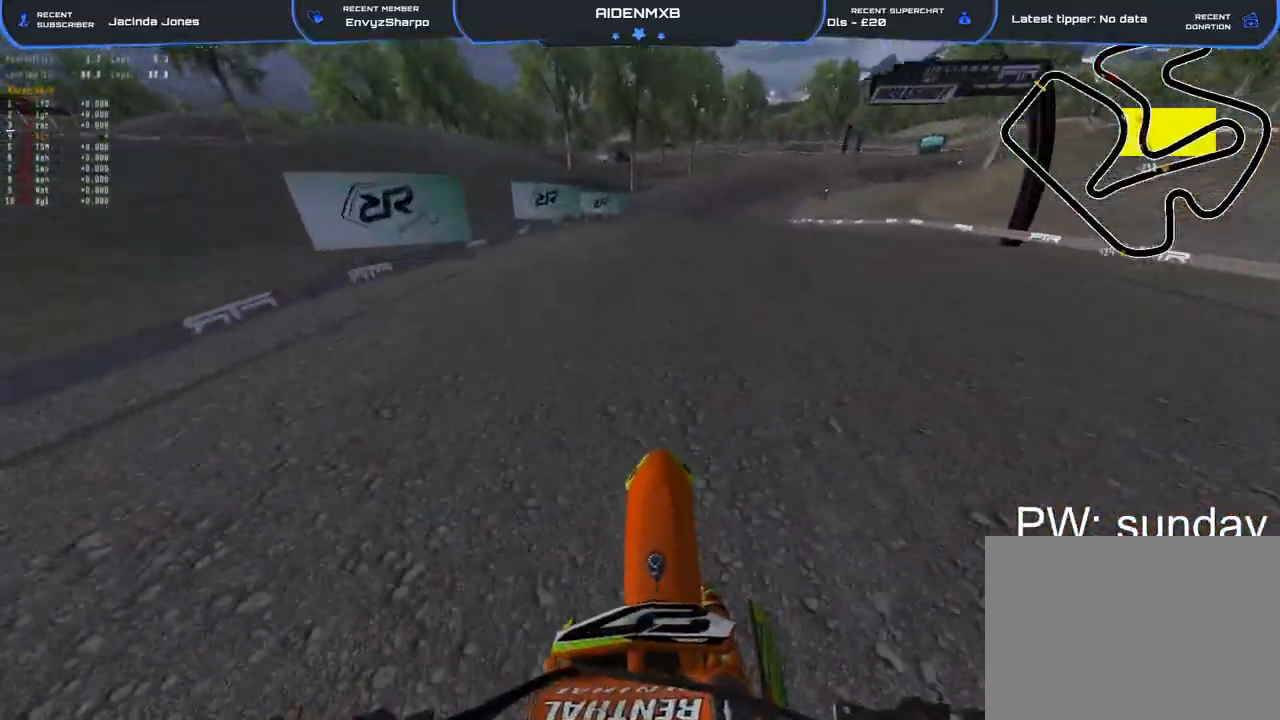
{"buttons": ["R1", "R2"], "left_stick": "right", "right_stick": "right", "events": [[150, "right_stick", "up"], [333, "right_stick", "up-right"], [400, "R3", "down"], [500, "R3", "up"], [500, "left_stick", "right"], [500, "right_stick", "right"]]}
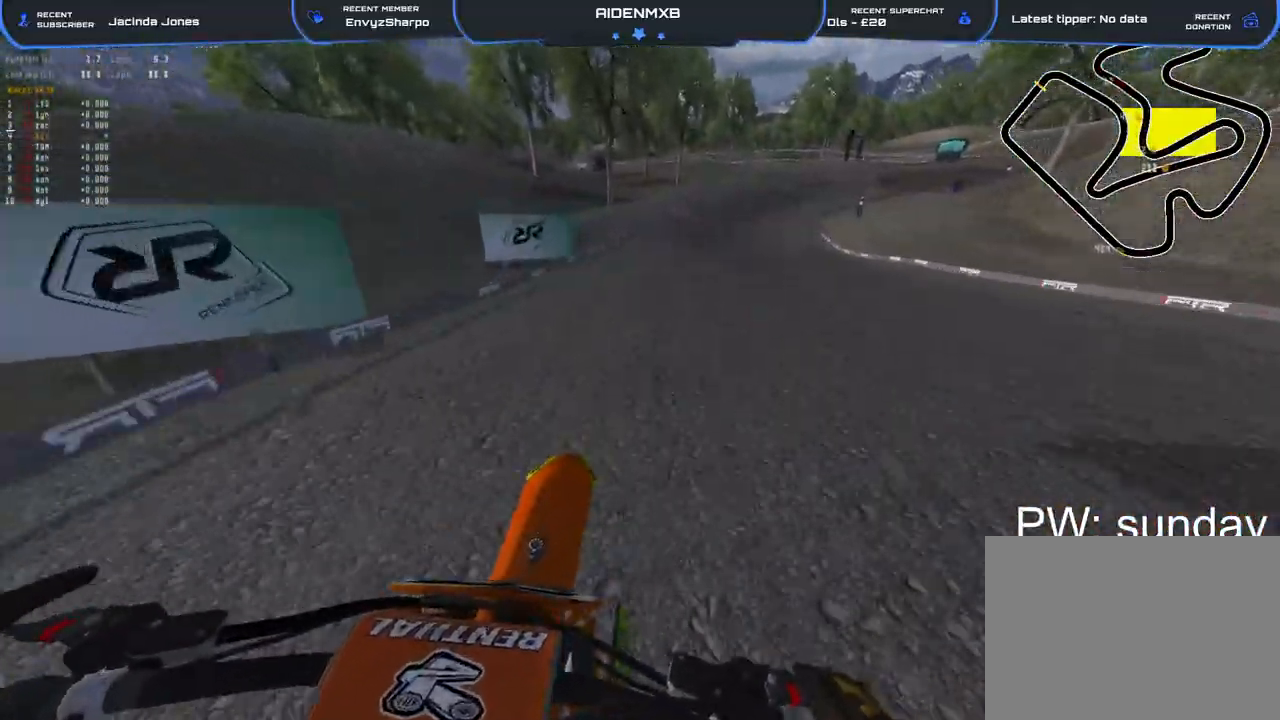
{"buttons": ["R1", "R2"], "left_stick": "right", "right_stick": "center", "events": [[233, "right_stick", "center"], [283, "right_stick", "up-left"], [367, "right_stick", "center"]]}
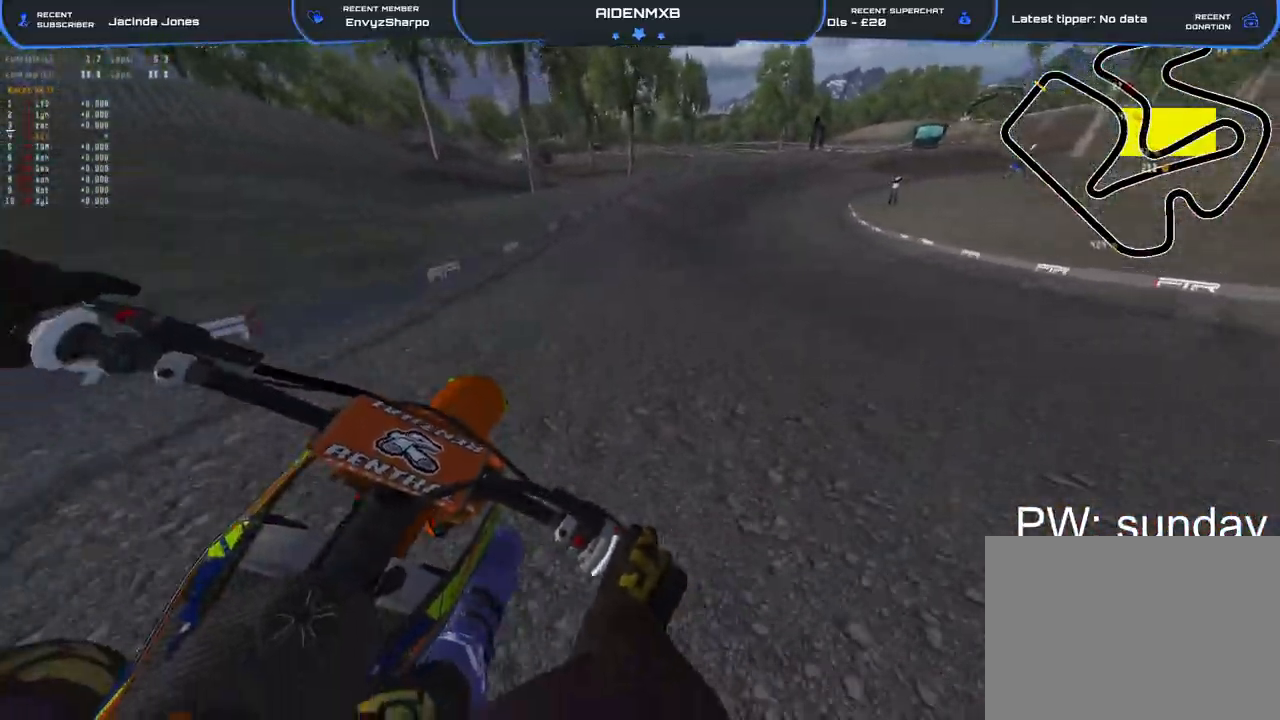
{"buttons": ["R1", "R2"], "left_stick": "up-right", "right_stick": "left", "events": [[50, "left_stick", "up-right"], [300, "right_stick", "left"]]}
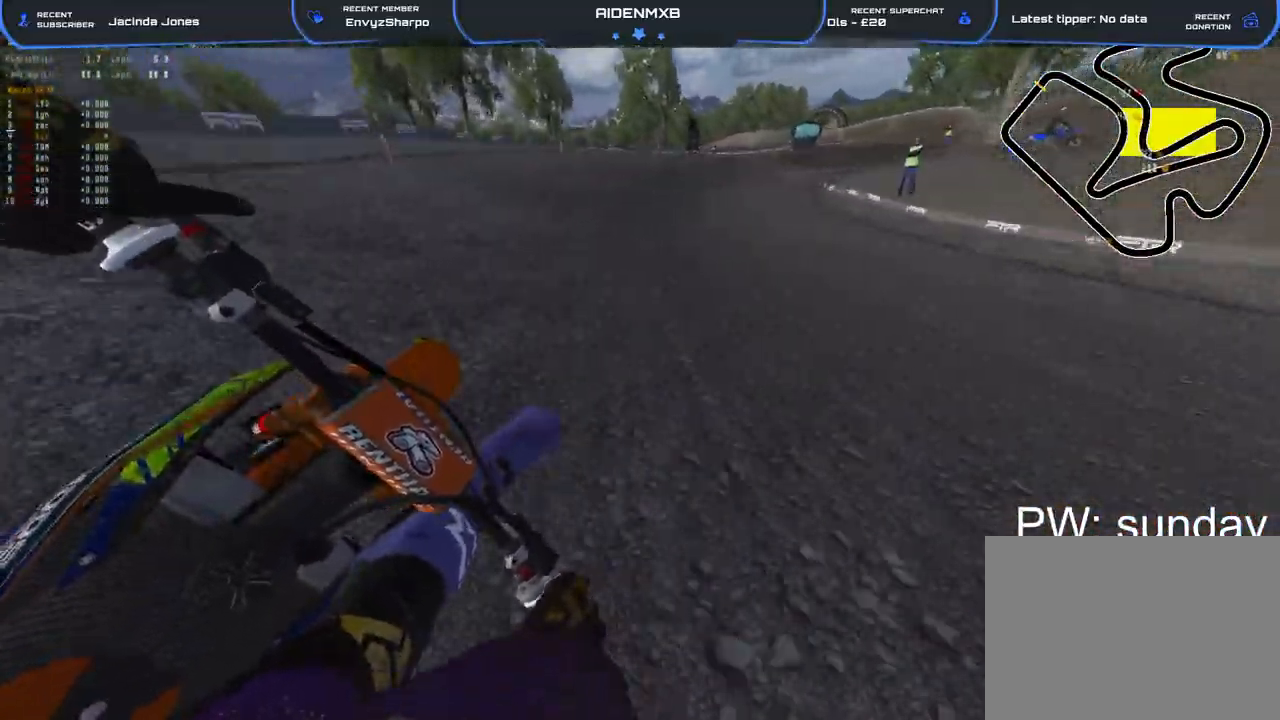
{"buttons": ["R1", "R2"], "left_stick": "right", "right_stick": "left", "events": [[200, "left_stick", "right"]]}
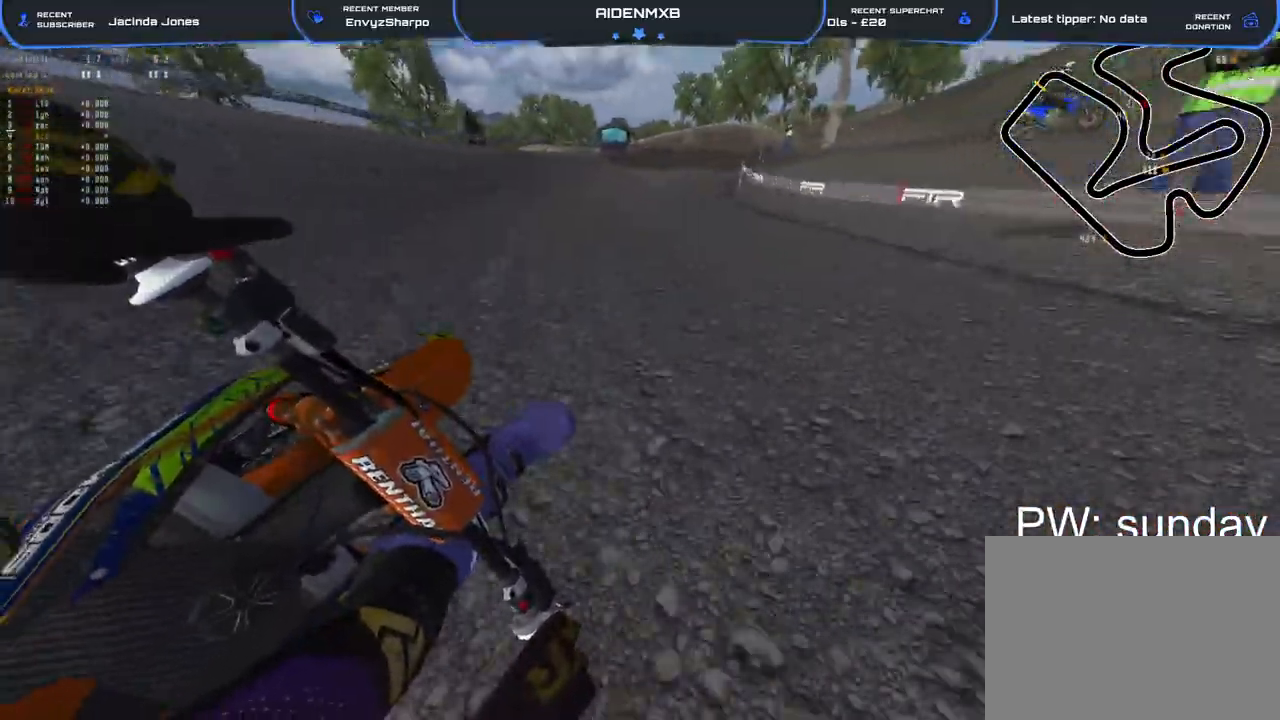
{"buttons": ["R2"], "left_stick": "center", "right_stick": "up-left", "events": [[133, "R1", "up"], [183, "L1", "down"], [183, "right_stick", "down-left"], [250, "left_stick", "center"], [300, "L1", "up"], [483, "right_stick", "up-left"]]}
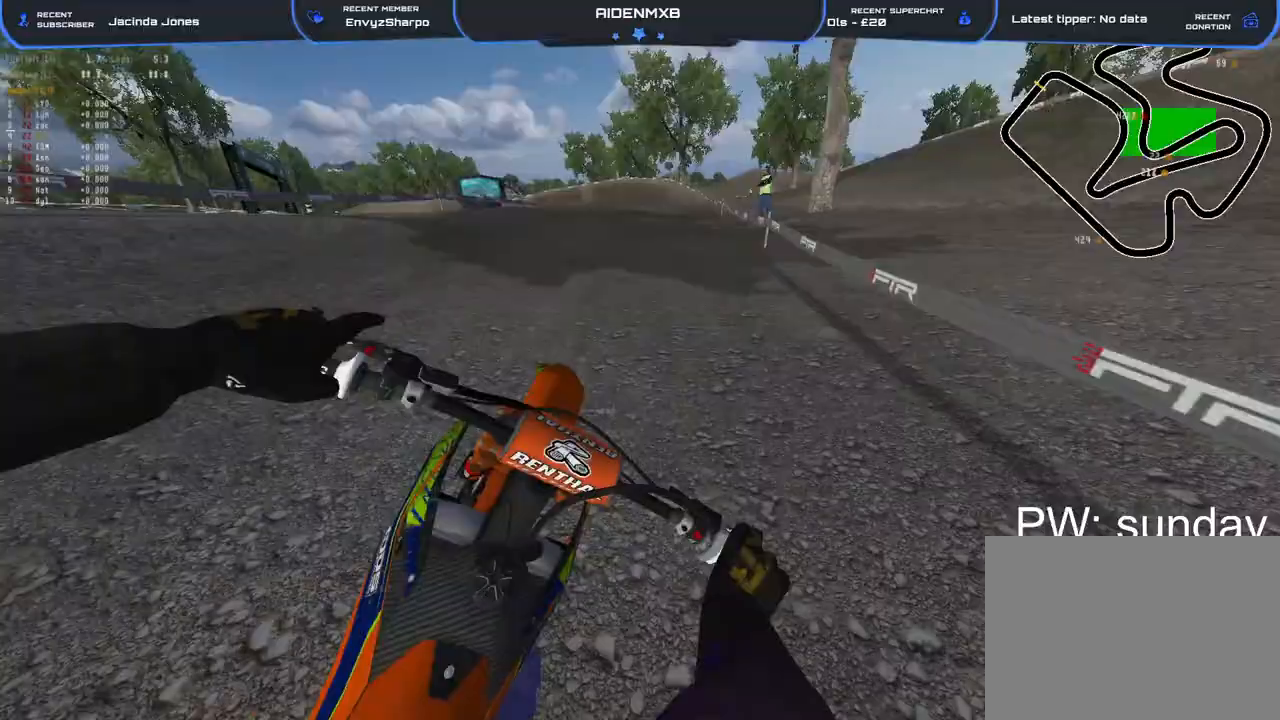
{"buttons": ["R1", "R2"], "left_stick": "left", "right_stick": "up-left", "events": [[83, "left_stick", "left"], [300, "R1", "down"]]}
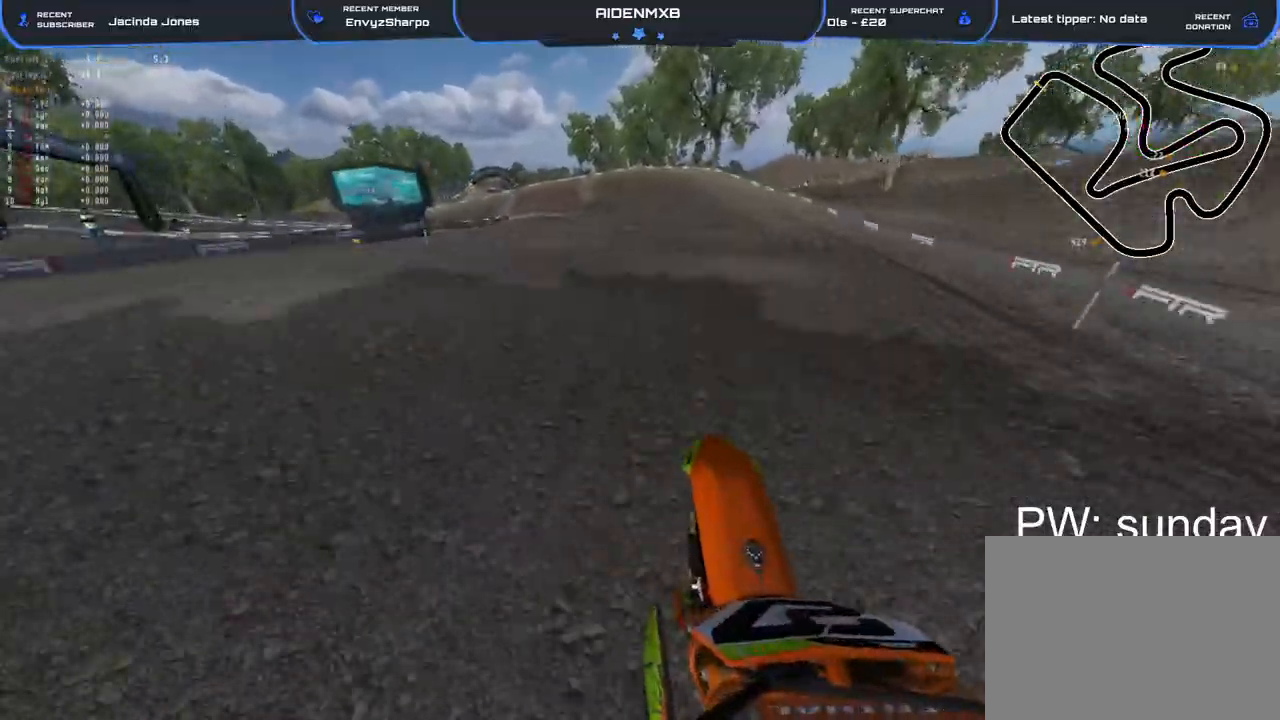
{"buttons": ["L2", "R2", "L3"], "left_stick": "left", "right_stick": "down", "events": [[33, "R1", "up"], [183, "right_stick", "left"], [450, "L3", "down"], [467, "L2", "down"], [467, "right_stick", "down"]]}
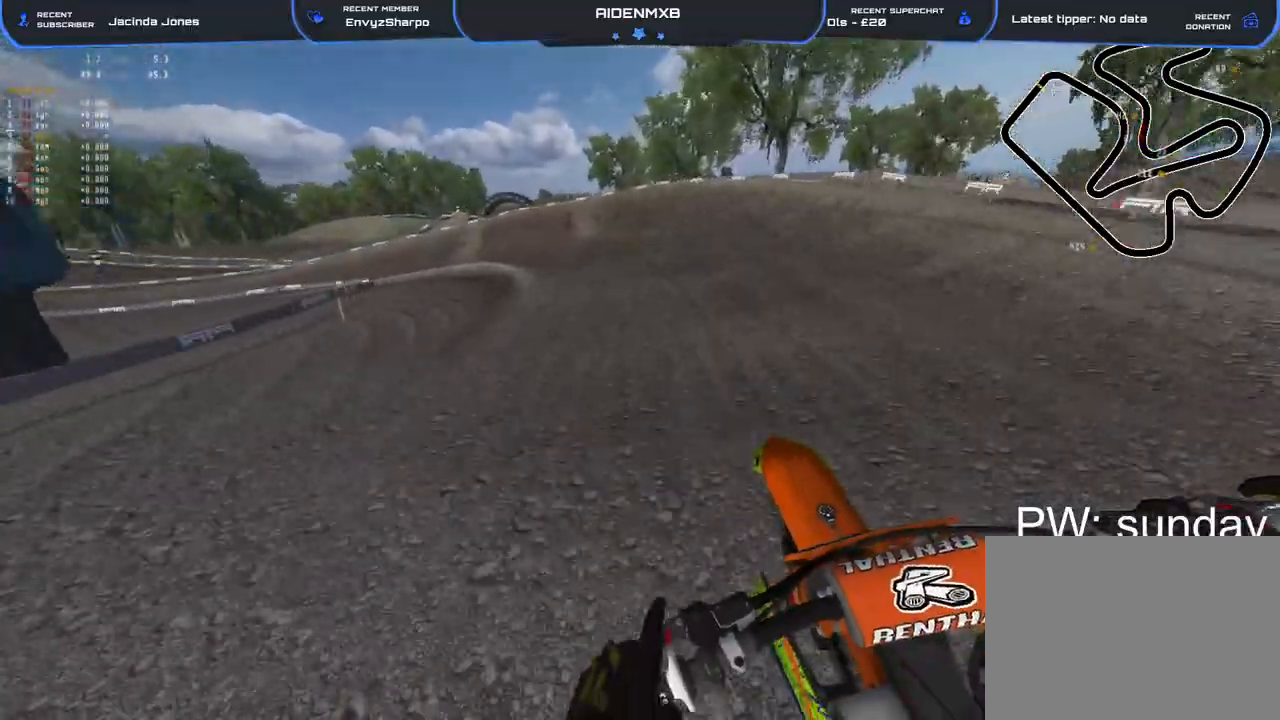
{"buttons": ["L2", "R1"], "left_stick": "left", "right_stick": "down-right", "events": [[83, "L3", "up"], [100, "right_stick", "down-right"], [117, "R2", "up"], [267, "R2", "down"], [367, "R1", "down"], [400, "R2", "up"]]}
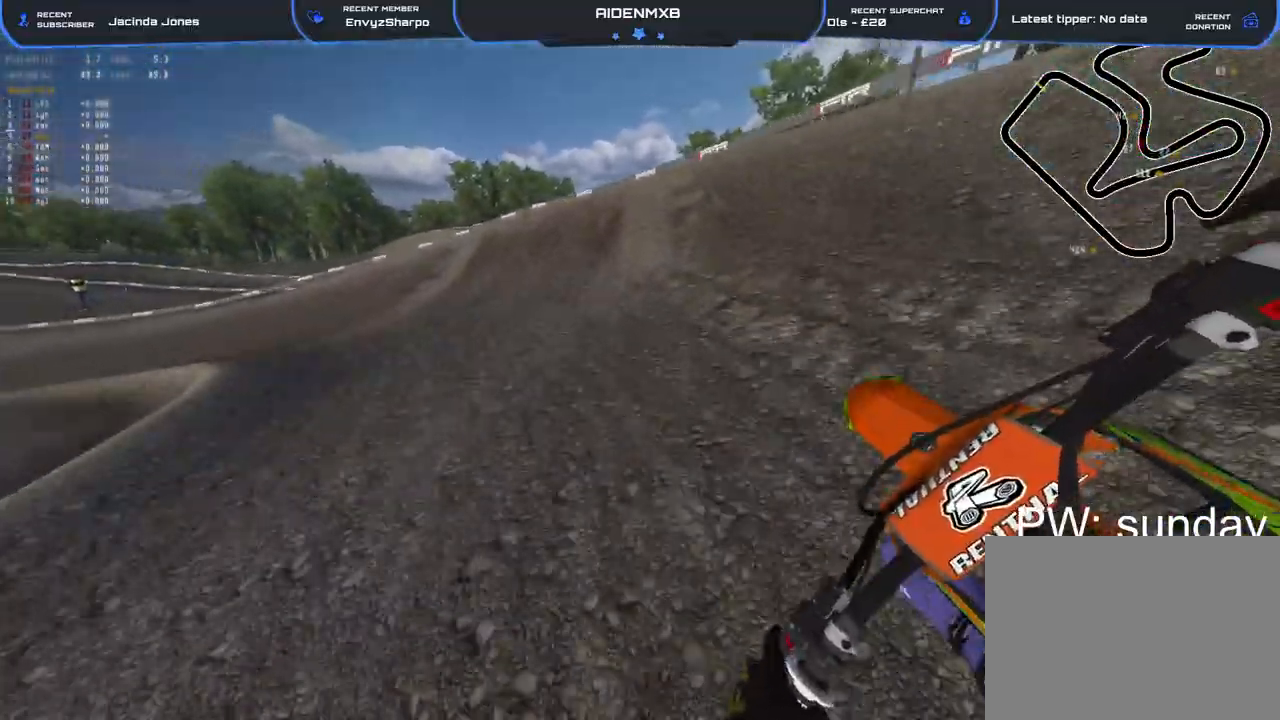
{"buttons": ["R1"], "left_stick": "left", "right_stick": "right", "events": [[133, "right_stick", "right"], [483, "L2", "up"]]}
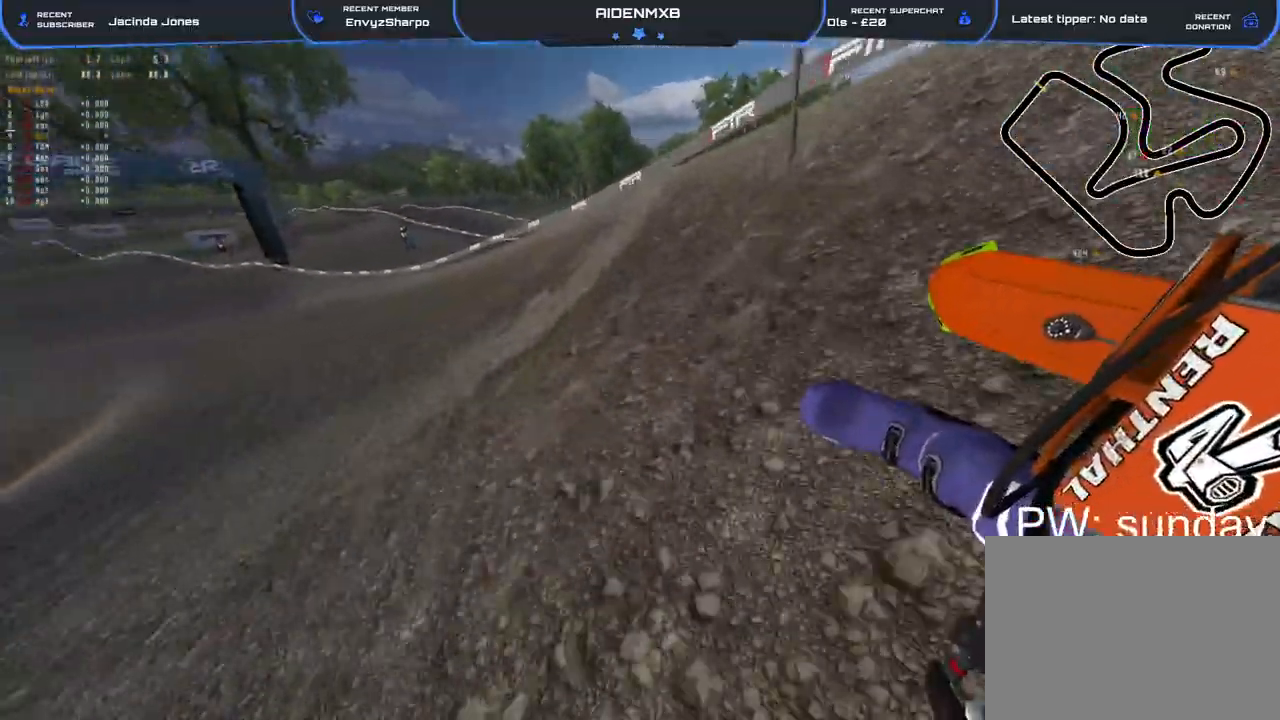
{"buttons": ["R1", "R2"], "left_stick": "up-left", "right_stick": "right", "events": [[17, "R2", "down"], [117, "L1", "down"], [117, "right_stick", "up-right"], [233, "L1", "up"], [300, "right_stick", "right"], [500, "left_stick", "up-left"]]}
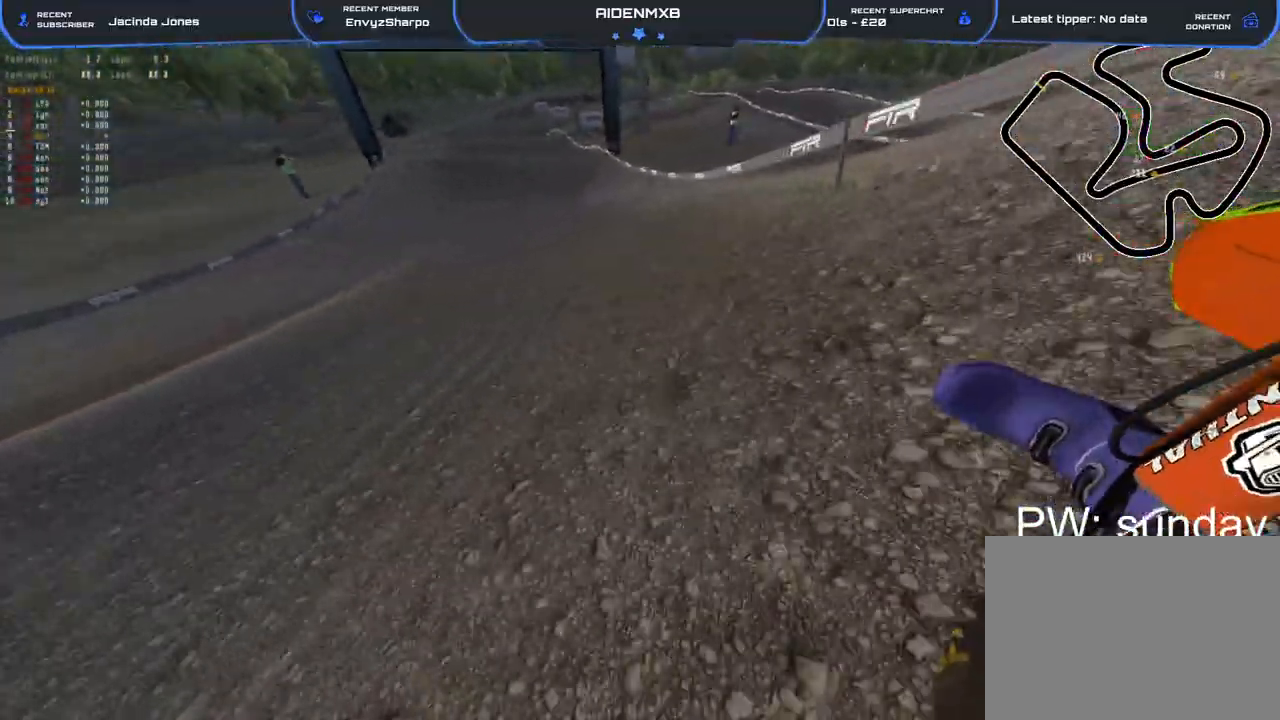
{"buttons": ["R2"], "left_stick": "left", "right_stick": "center", "events": [[283, "R1", "up"], [283, "left_stick", "up"], [400, "right_stick", "center"], [417, "left_stick", "center"], [500, "left_stick", "left"]]}
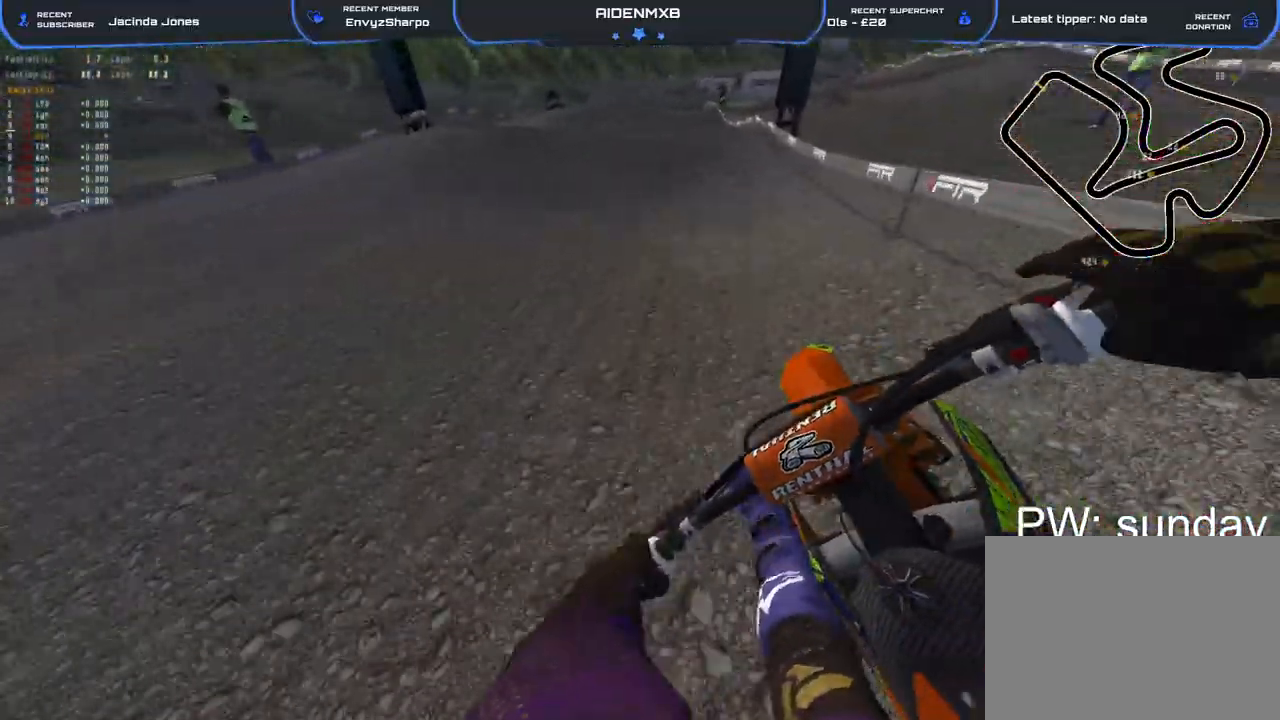
{"buttons": ["R1", "R2"], "left_stick": "left", "right_stick": "up-right", "events": [[150, "left_stick", "center"], [217, "left_stick", "left"], [400, "right_stick", "up"], [450, "R1", "down"], [450, "right_stick", "up-right"]]}
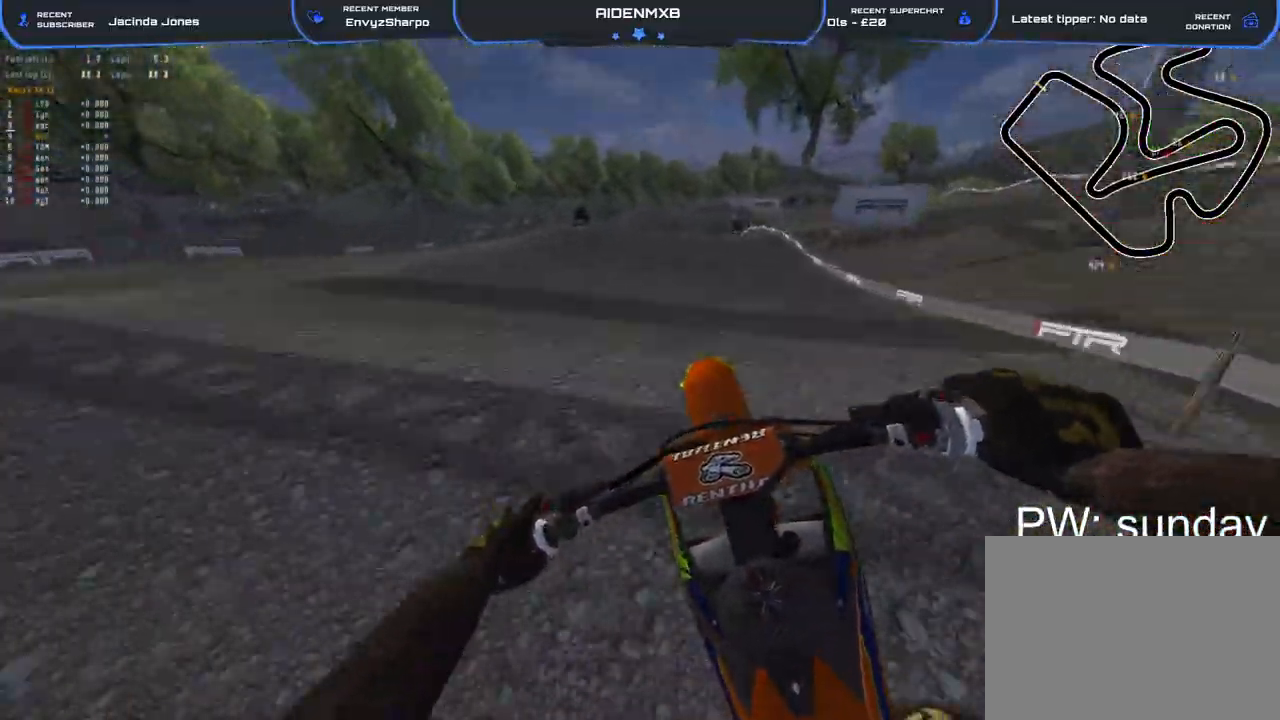
{"buttons": ["R2"], "left_stick": "center", "right_stick": "down-right", "events": [[50, "left_stick", "center"], [300, "R2", "up"], [300, "left_stick", "right"], [300, "right_stick", "down-right"], [400, "left_stick", "center"], [433, "R1", "up"], [467, "R2", "down"]]}
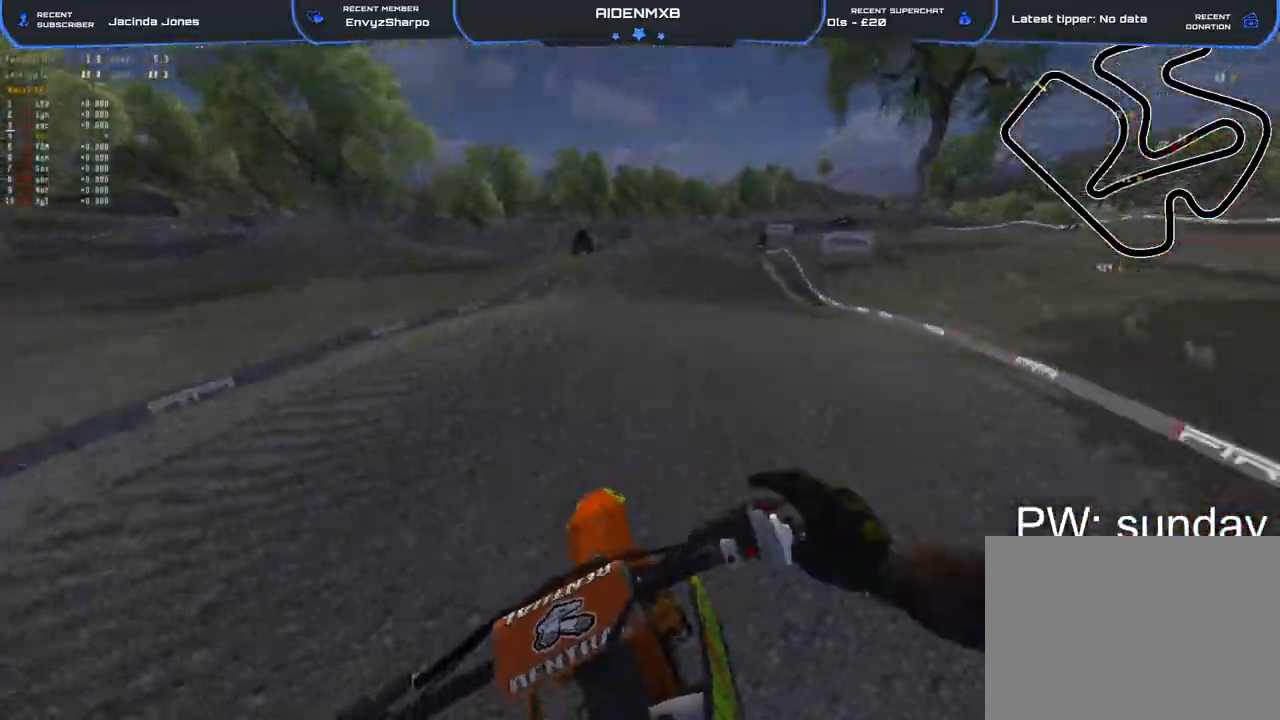
{"buttons": ["R2"], "left_stick": "center", "right_stick": "right", "events": [[50, "right_stick", "right"], [167, "R1", "down"], [433, "R1", "up"]]}
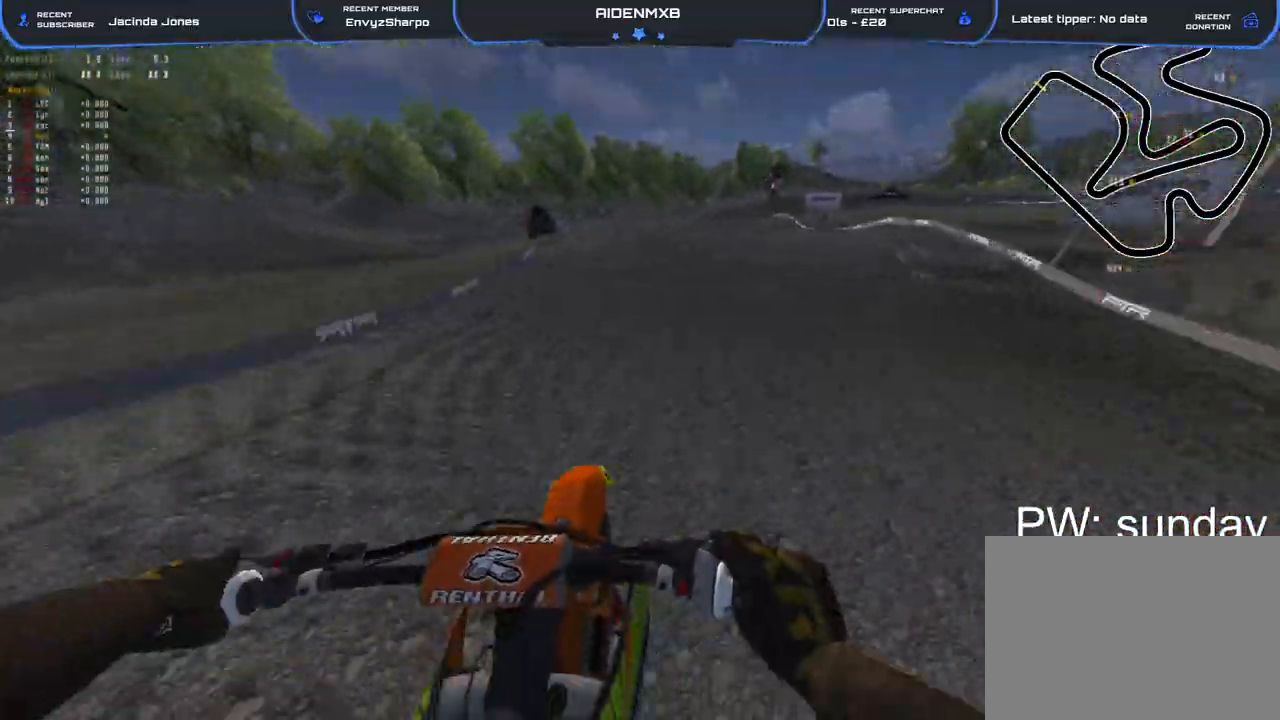
{"buttons": [], "left_stick": "left", "right_stick": "down-left", "events": [[117, "left_stick", "right"], [167, "R1", "down"], [233, "right_stick", "down-right"], [417, "R1", "up"], [433, "R2", "up"], [467, "left_stick", "left"], [500, "right_stick", "down-left"]]}
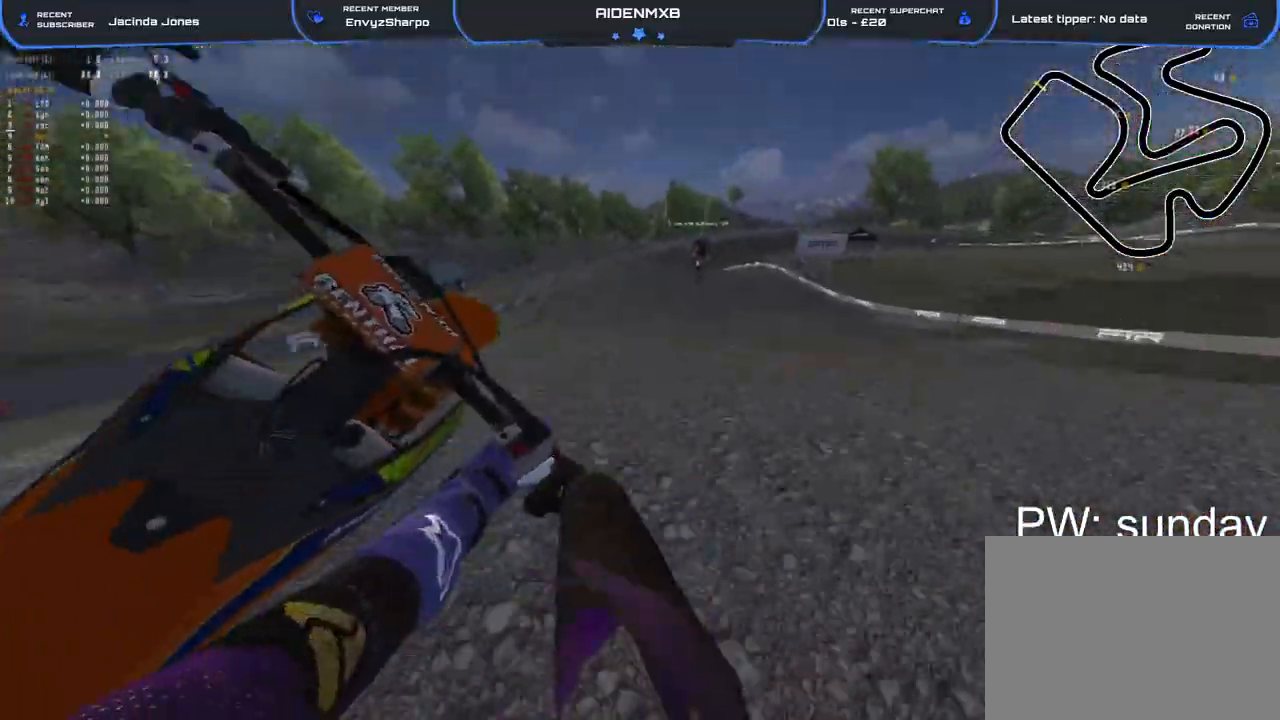
{"buttons": ["R2"], "left_stick": "center", "right_stick": "center", "events": [[83, "R2", "down"], [233, "right_stick", "center"], [400, "left_stick", "up-left"], [500, "left_stick", "center"]]}
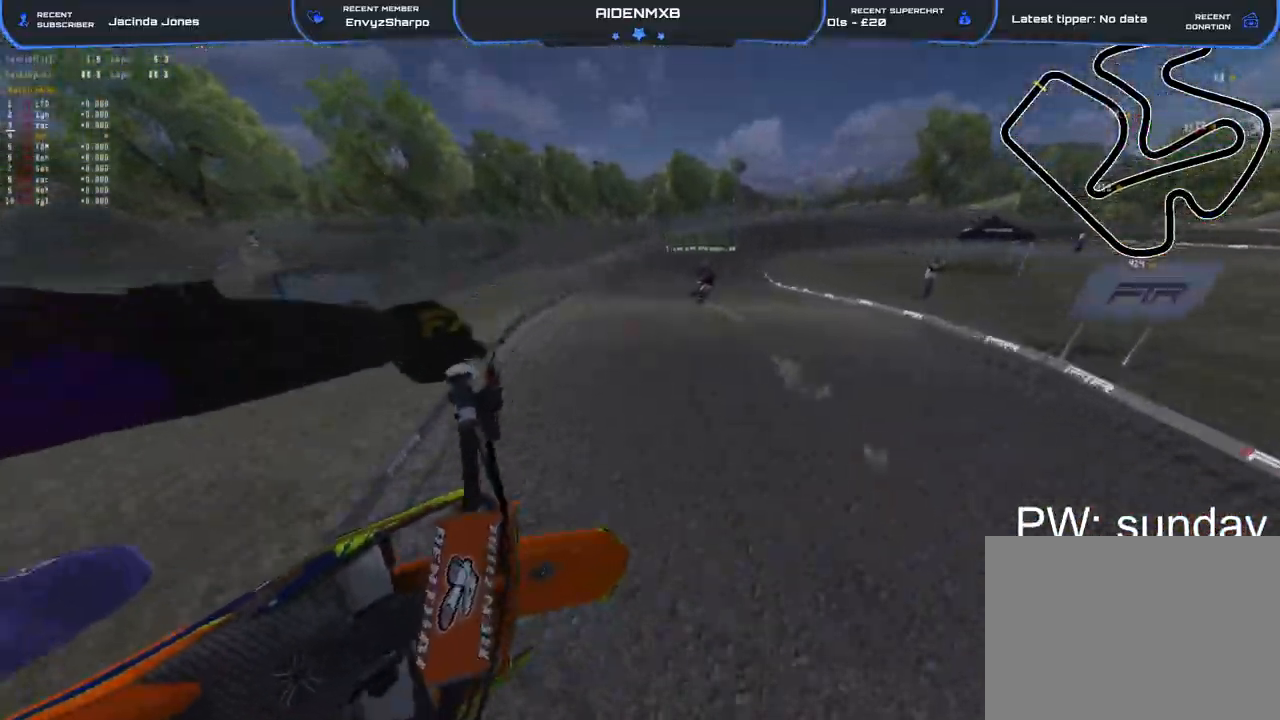
{"buttons": ["R2"], "left_stick": "up", "right_stick": "right", "events": [[83, "left_stick", "up-right"], [100, "right_stick", "right"], [500, "left_stick", "up"]]}
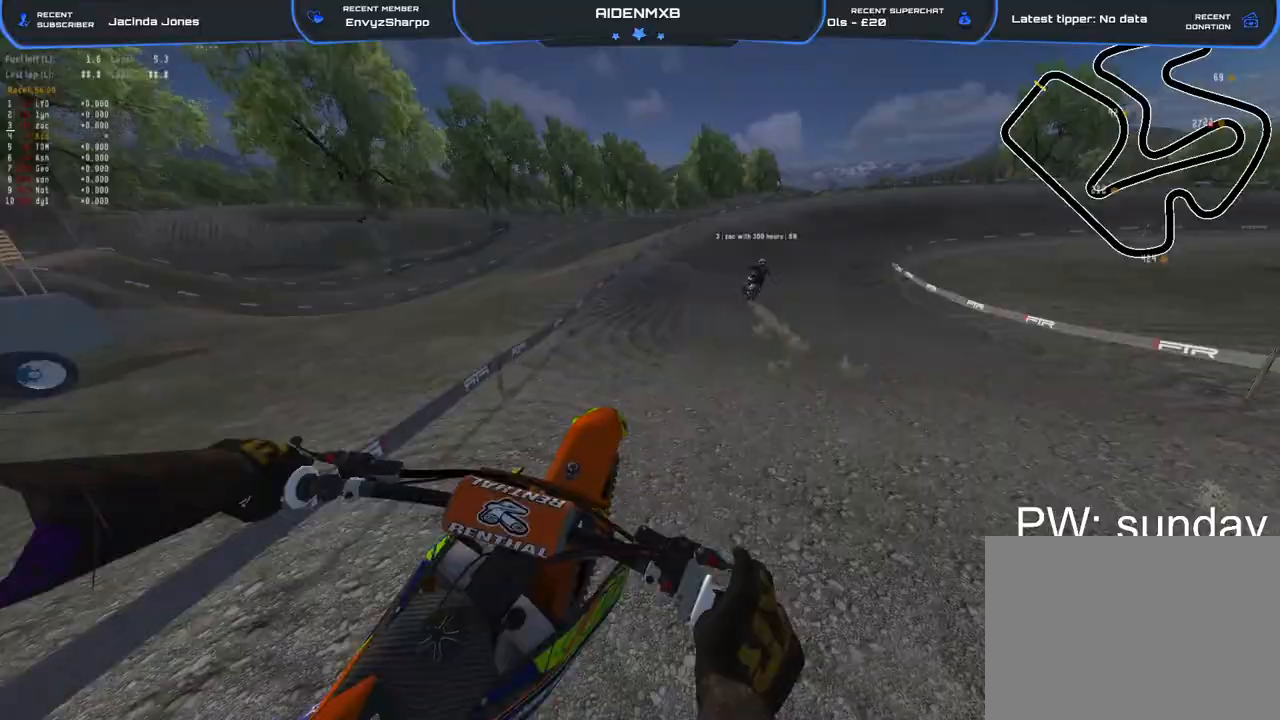
{"buttons": ["R1", "R2"], "left_stick": "up-right", "right_stick": "down-right", "events": [[100, "R1", "down"], [250, "left_stick", "up-right"], [283, "right_stick", "down-right"]]}
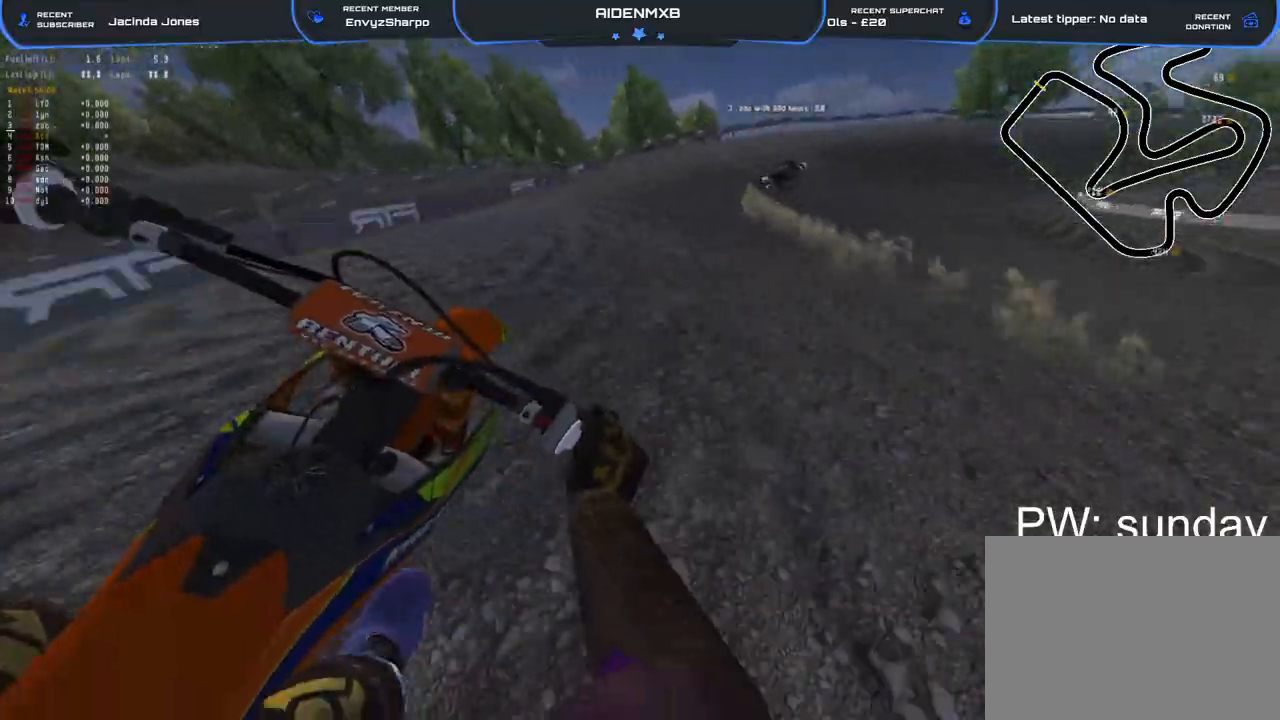
{"buttons": ["R1"], "left_stick": "right", "right_stick": "down-left", "events": [[33, "left_stick", "right"], [100, "L2", "down"], [117, "right_stick", "center"], [217, "L2", "up"], [283, "L2", "down"], [317, "R2", "up"], [383, "right_stick", "down-left"], [433, "L2", "up"]]}
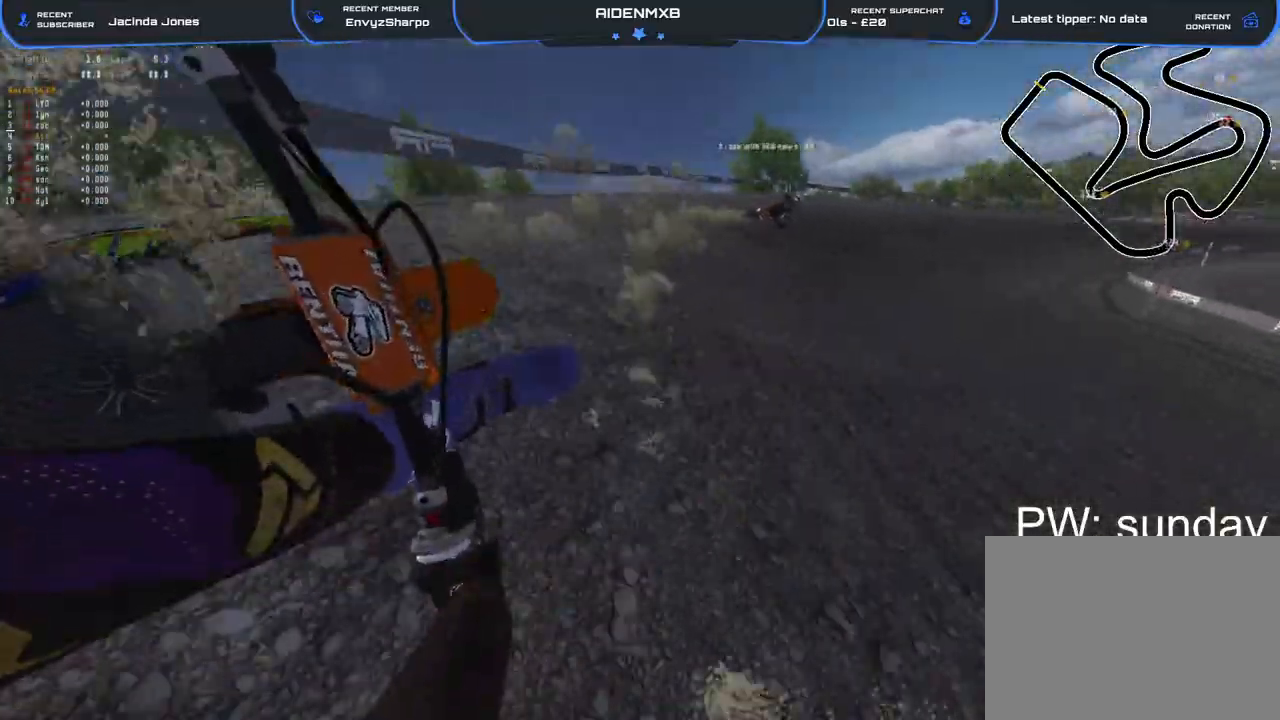
{"buttons": ["R1", "R2"], "left_stick": "right", "right_stick": "left", "events": [[67, "L2", "down"], [133, "right_stick", "left"], [183, "R2", "down"], [250, "L2", "up"]]}